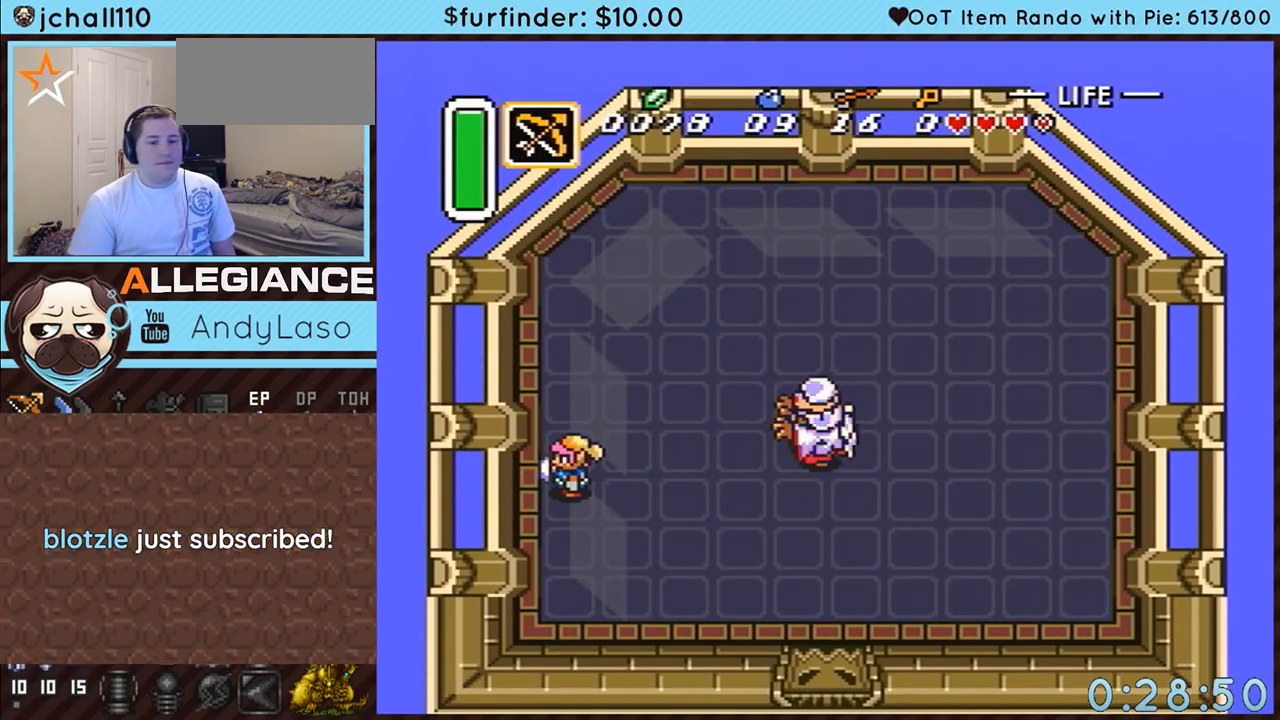
Gameplay with a controller (Nintendo layout); each line is a JSON object with the inputs held at the frame after it. "events" lists button and stick changes between this image and that frame as [ms after this image, input, new state], when the widget could be followed in between. Not read: L3 R3.
{"buttons": [], "events": []}
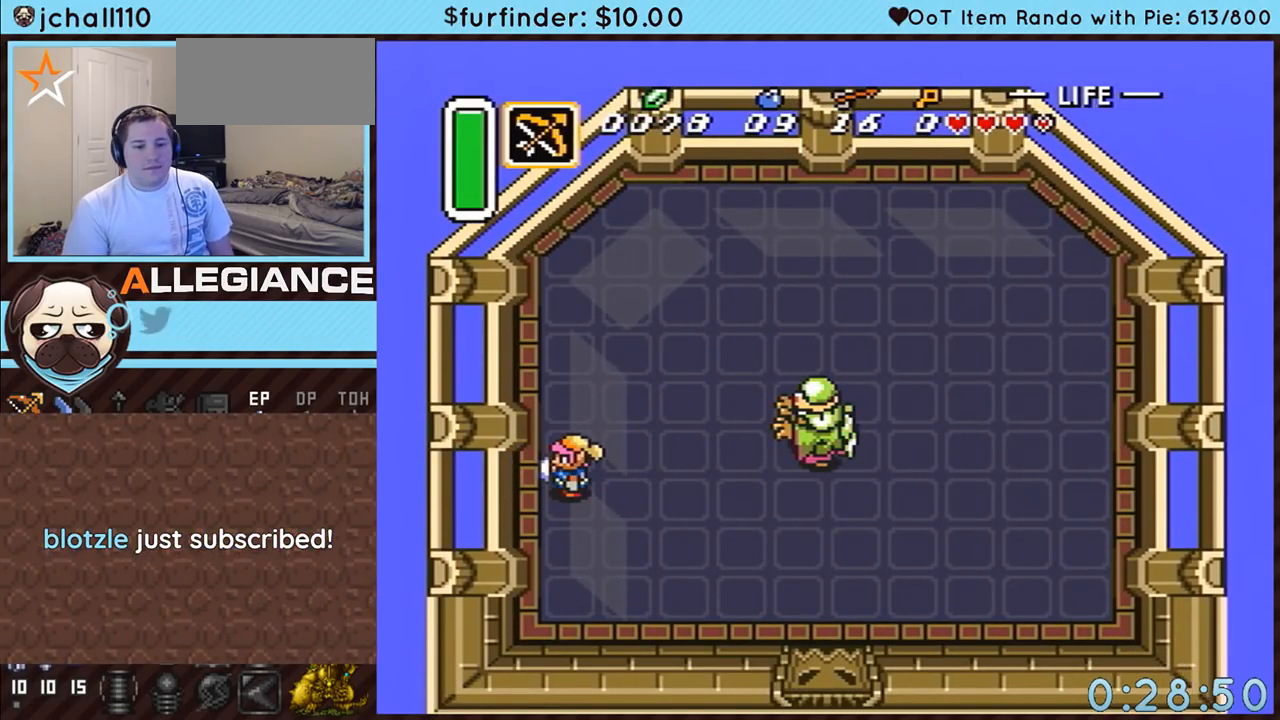
{"buttons": [], "events": []}
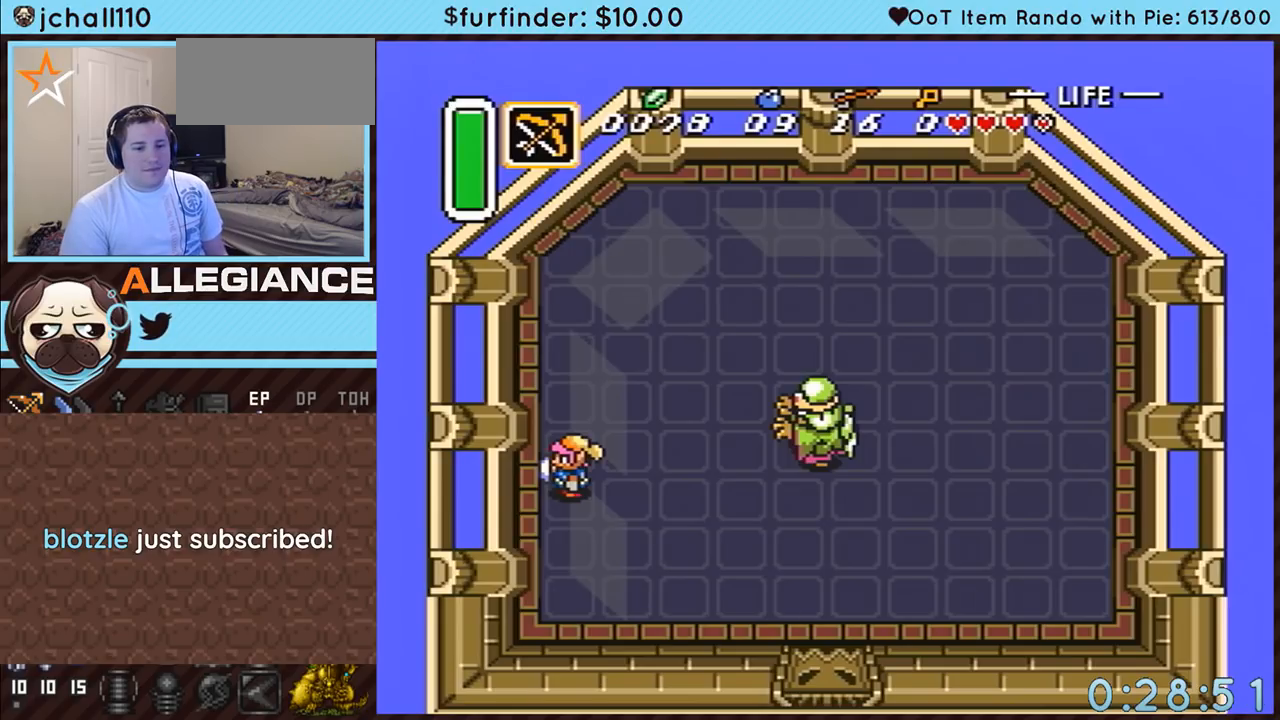
{"buttons": ["B"], "events": [[333, "DPAD_UP", "down"], [417, "DPAD_UP", "up"], [450, "B", "down"]]}
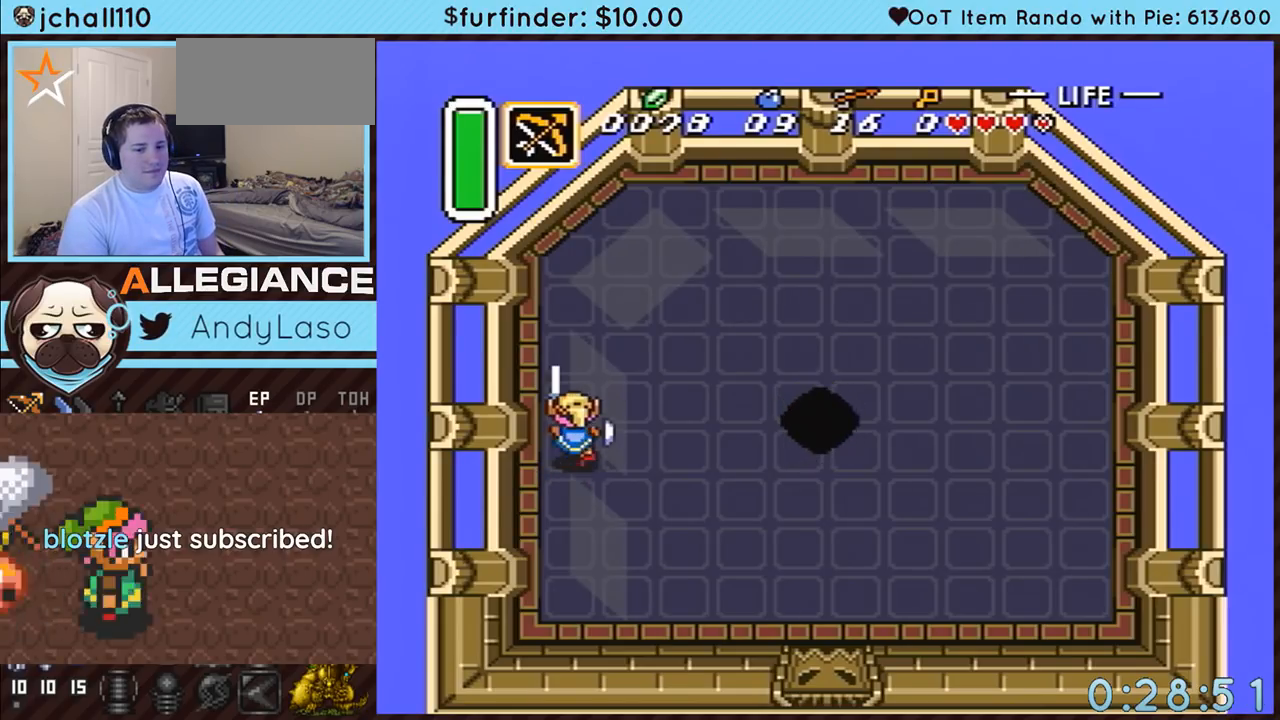
{"buttons": ["B", "DPAD_UP", "DPAD_RIGHT"], "events": [[233, "B", "up"], [233, "DPAD_RIGHT", "down"], [233, "DPAD_UP", "down"], [300, "B", "down"]]}
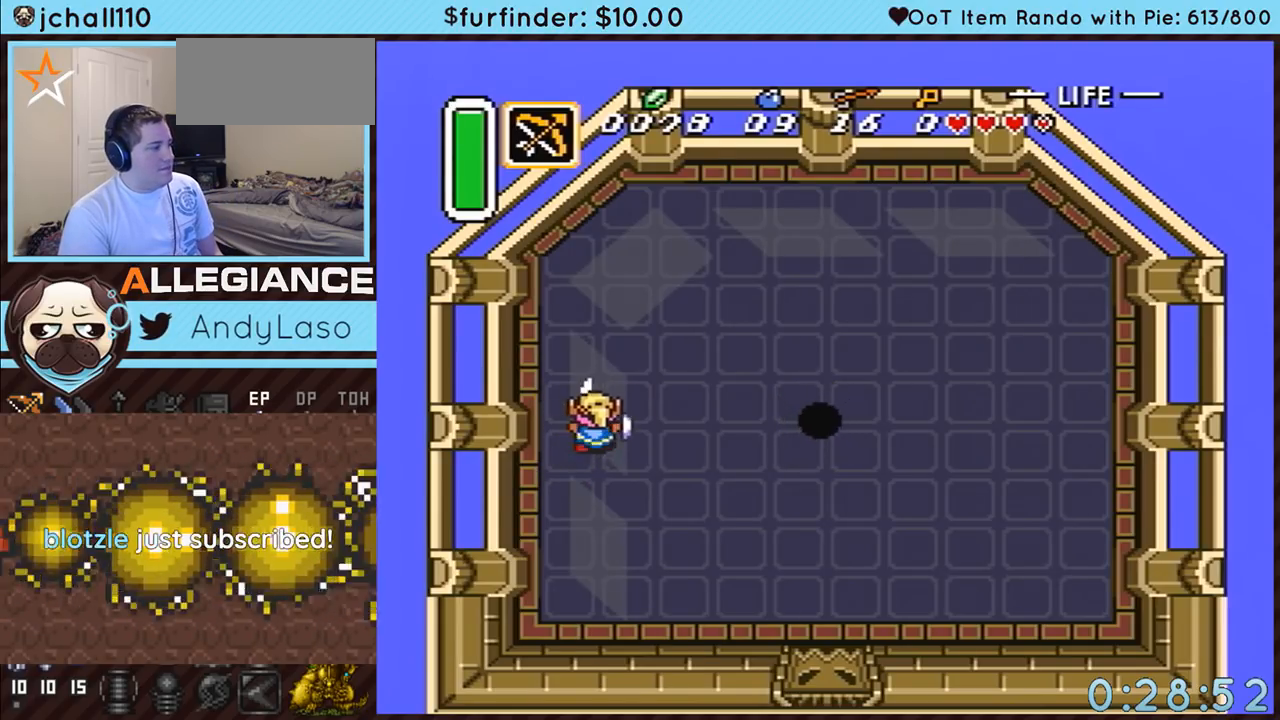
{"buttons": ["B"], "events": [[267, "DPAD_UP", "up"], [300, "DPAD_RIGHT", "up"]]}
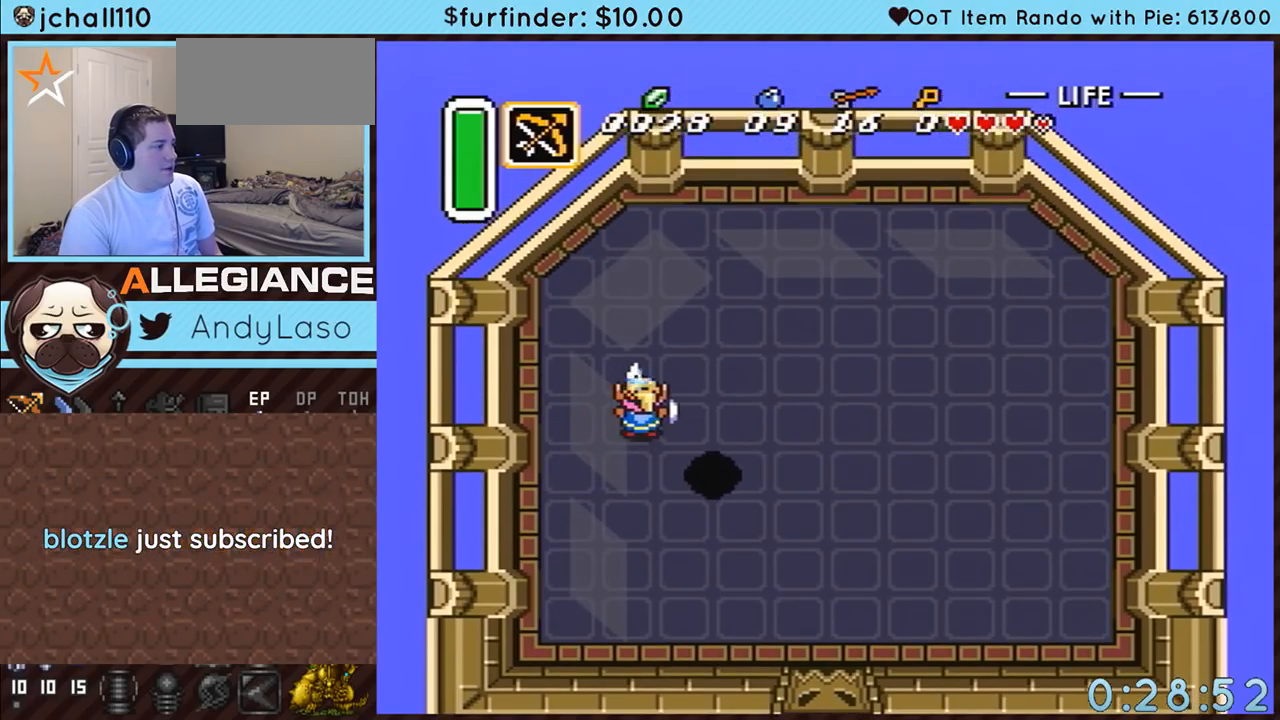
{"buttons": ["B", "DPAD_DOWN", "DPAD_LEFT"], "events": [[450, "DPAD_LEFT", "down"], [483, "DPAD_DOWN", "down"]]}
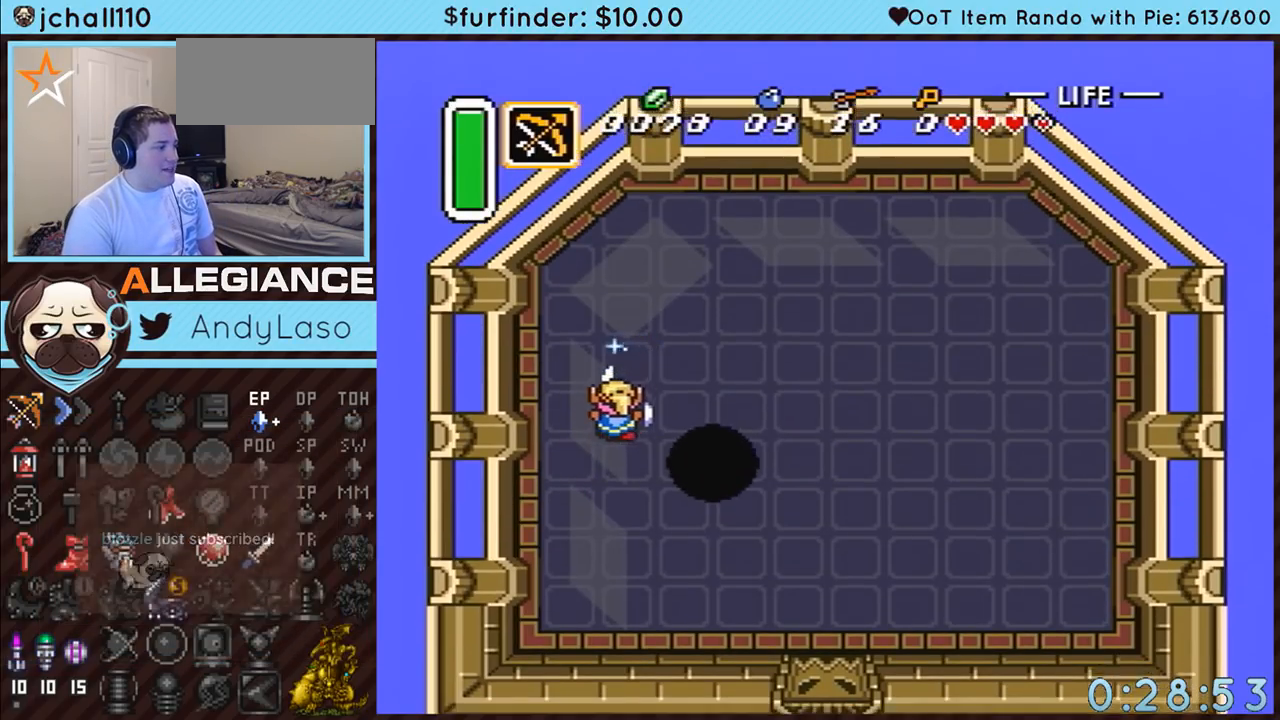
{"buttons": ["B"], "events": [[367, "DPAD_LEFT", "up"], [417, "DPAD_DOWN", "up"]]}
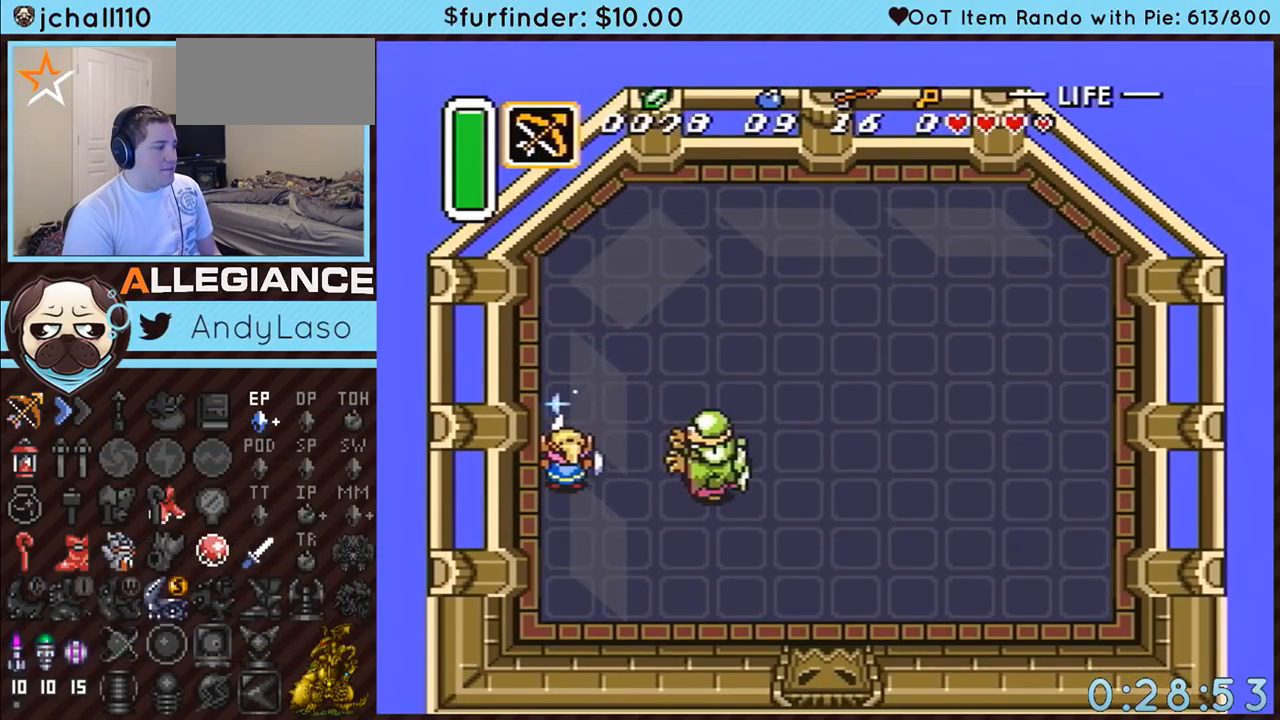
{"buttons": ["B"], "events": []}
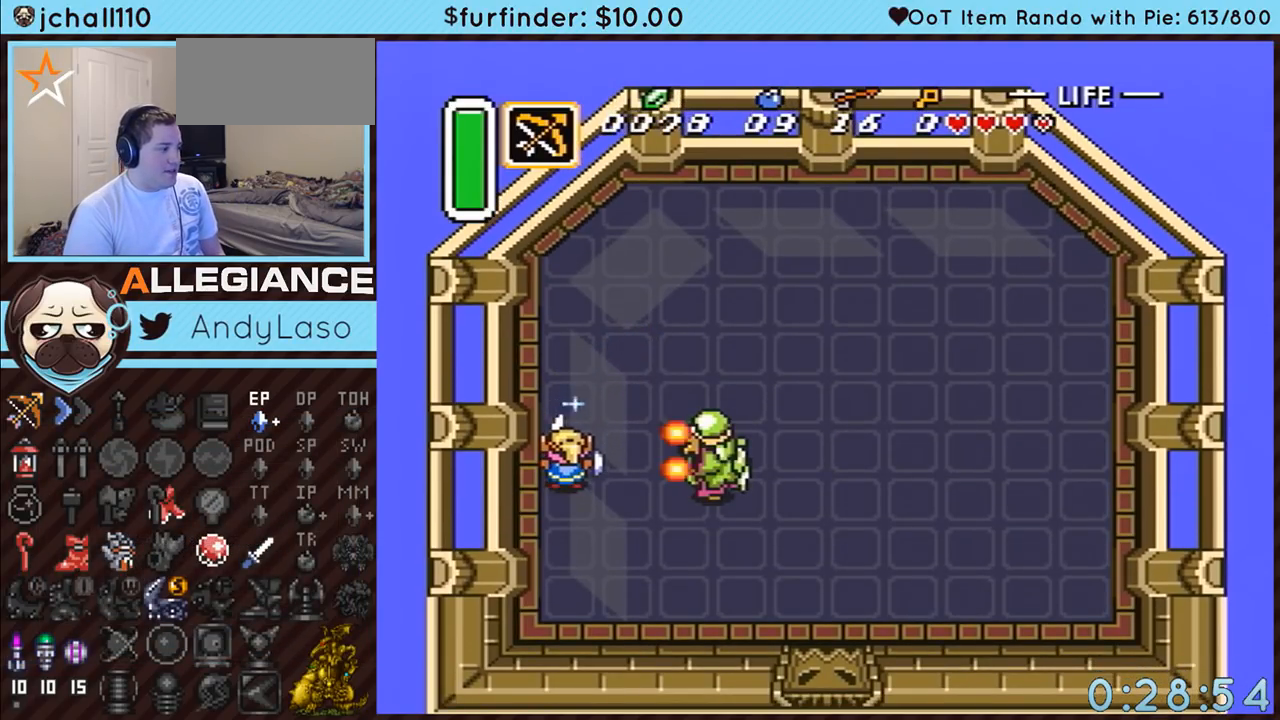
{"buttons": ["B"], "events": []}
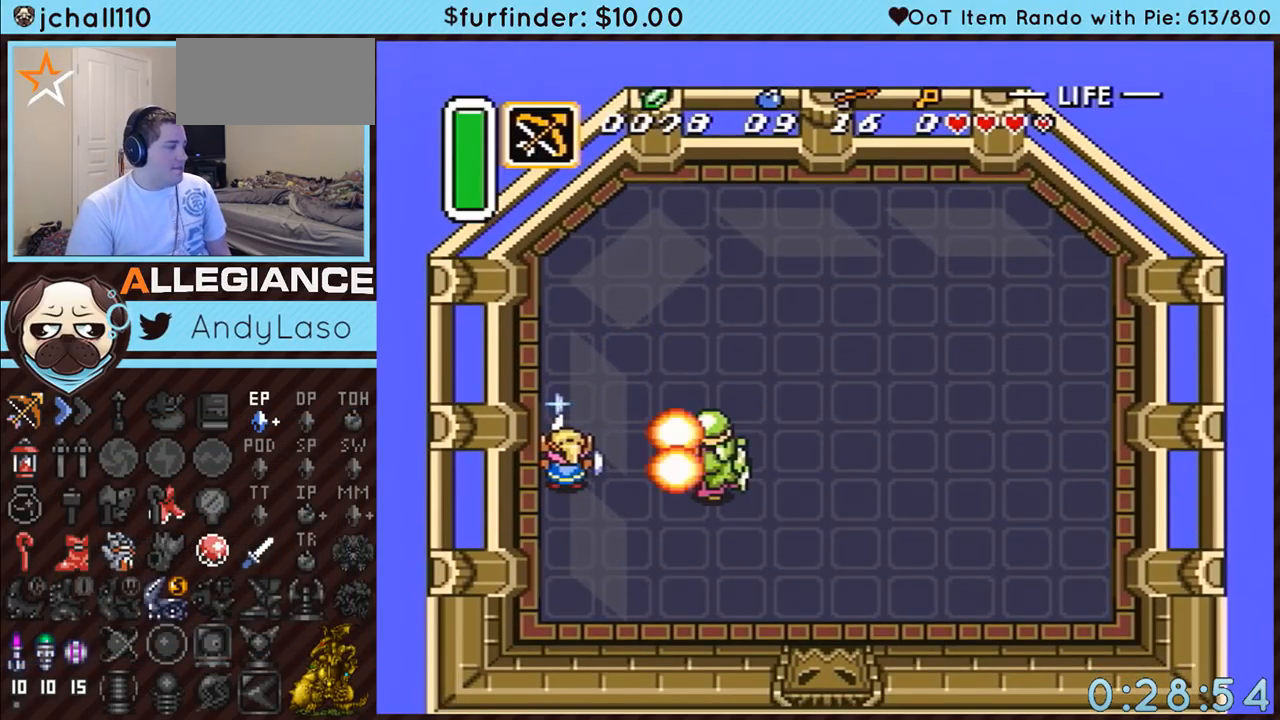
{"buttons": ["B"], "events": []}
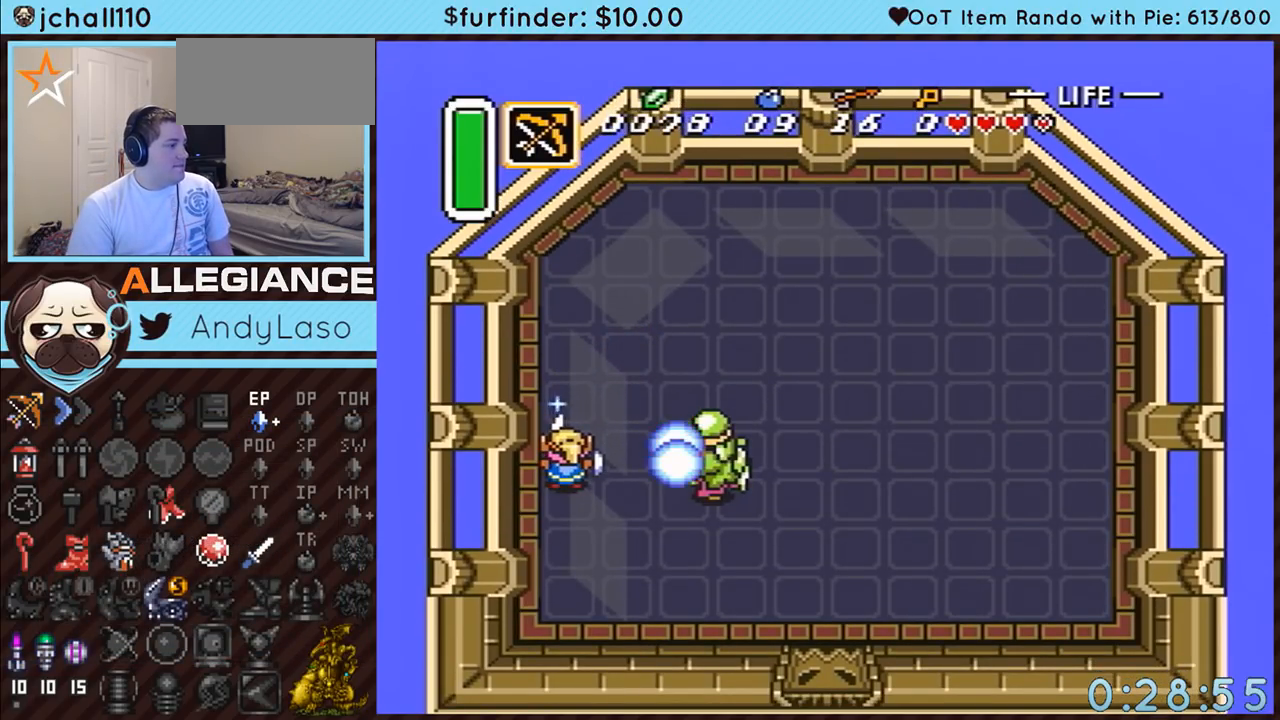
{"buttons": [], "events": [[50, "DPAD_RIGHT", "down"], [83, "DPAD_DOWN", "down"], [117, "DPAD_RIGHT", "up"], [150, "B", "up"], [167, "DPAD_DOWN", "up"]]}
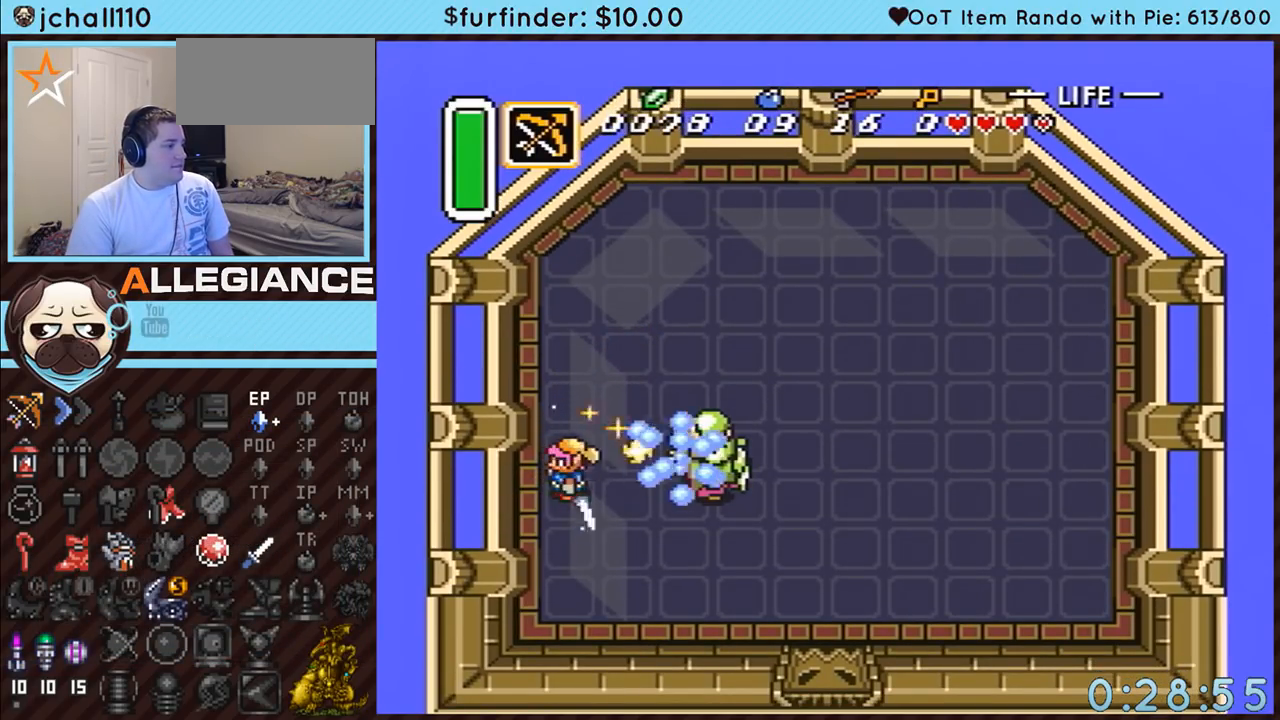
{"buttons": [], "events": []}
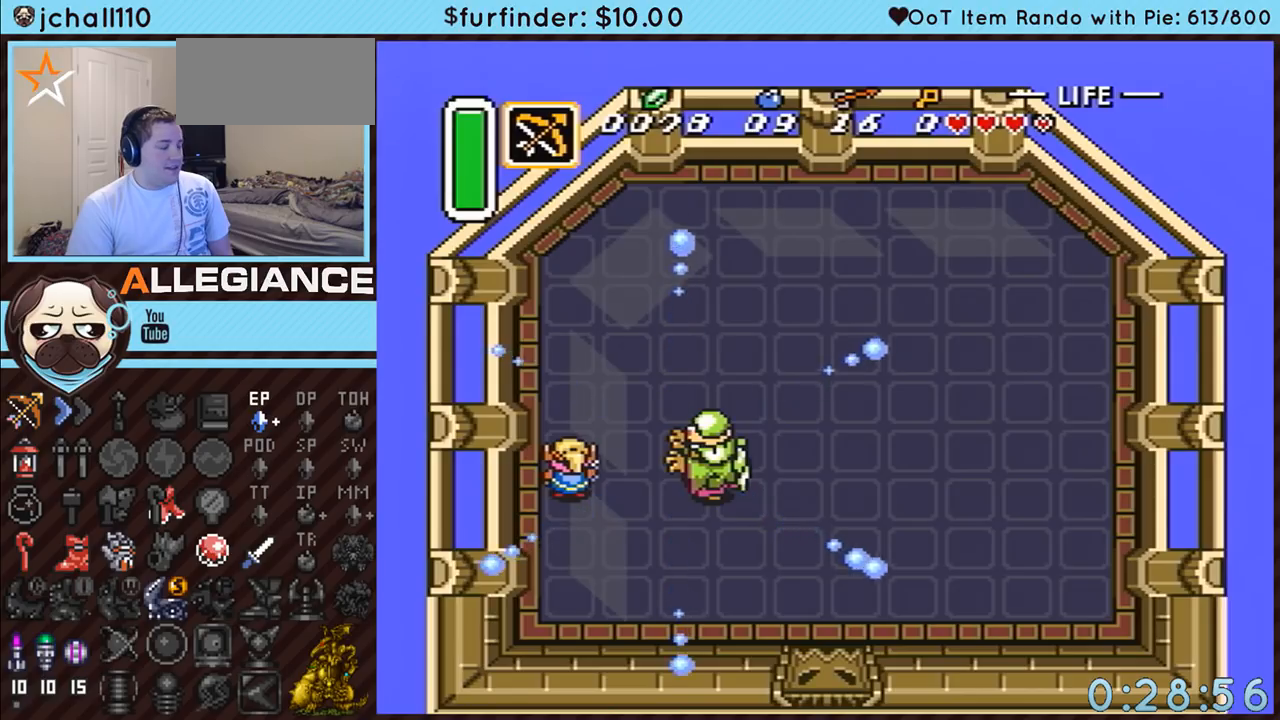
{"buttons": [], "events": []}
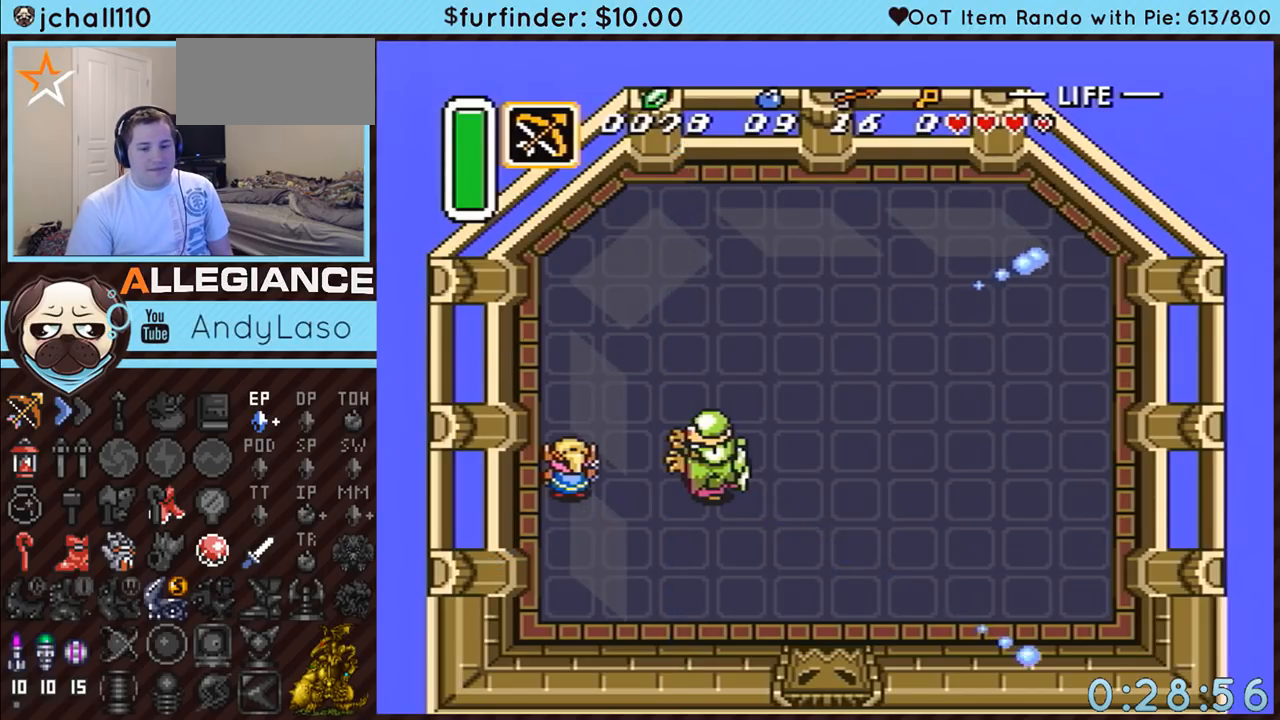
{"buttons": [], "events": []}
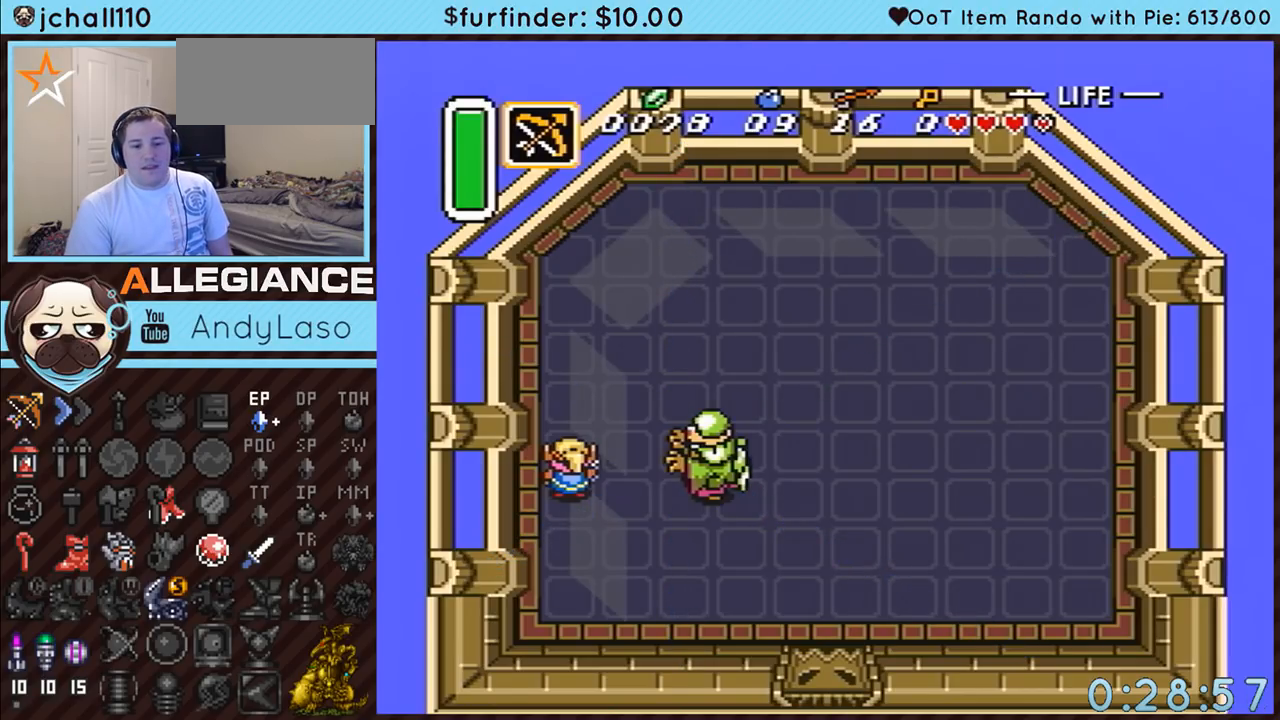
{"buttons": [], "events": []}
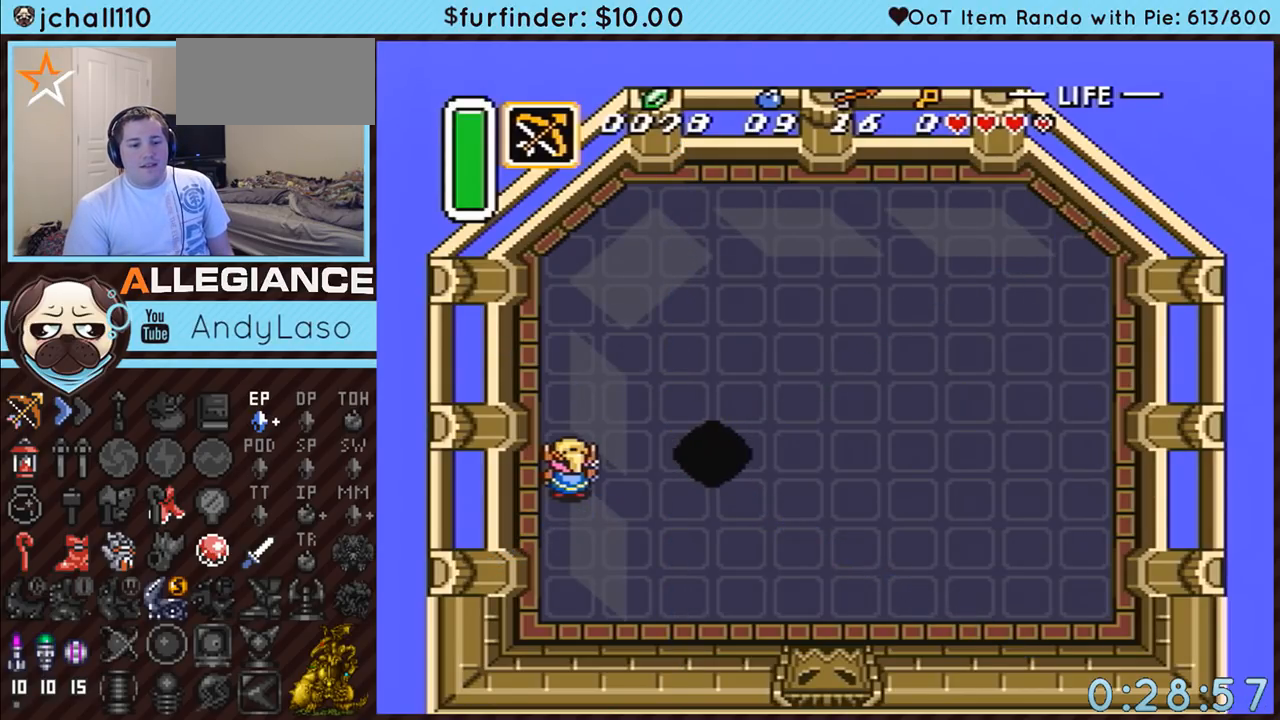
{"buttons": [], "events": []}
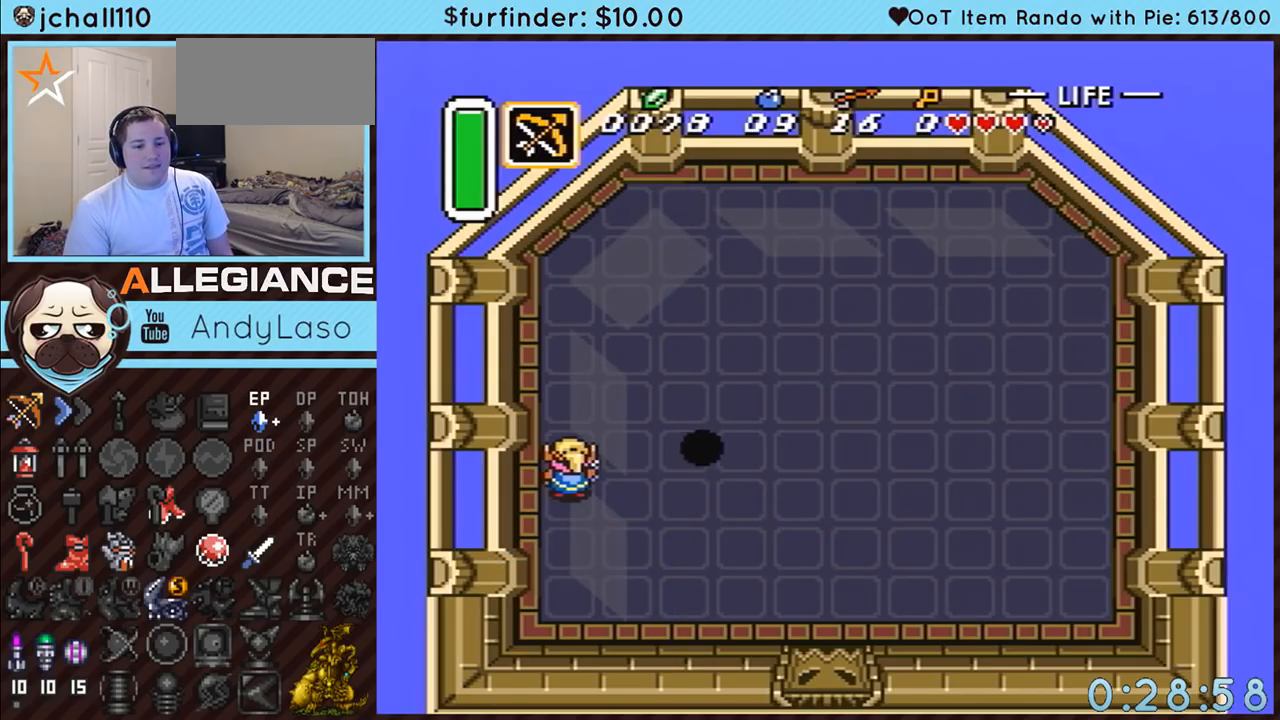
{"buttons": [], "events": []}
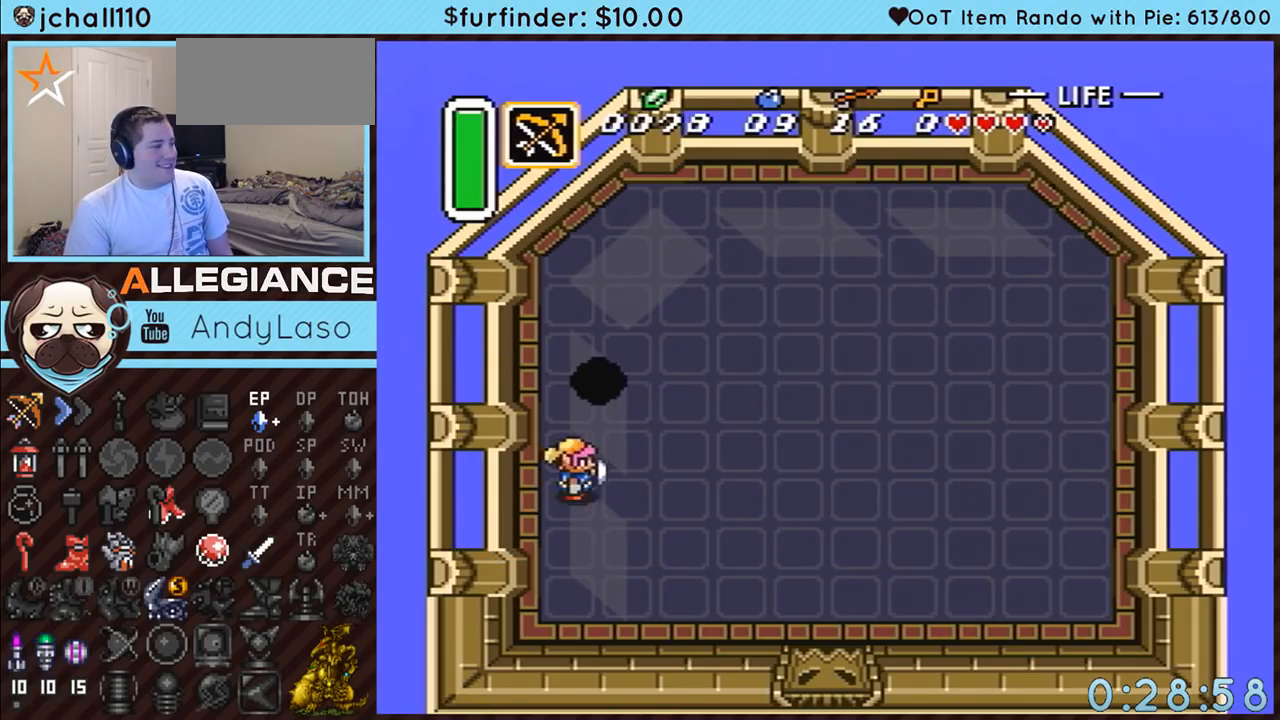
{"buttons": ["B", "DPAD_RIGHT"], "events": [[17, "DPAD_RIGHT", "down"], [450, "B", "down"]]}
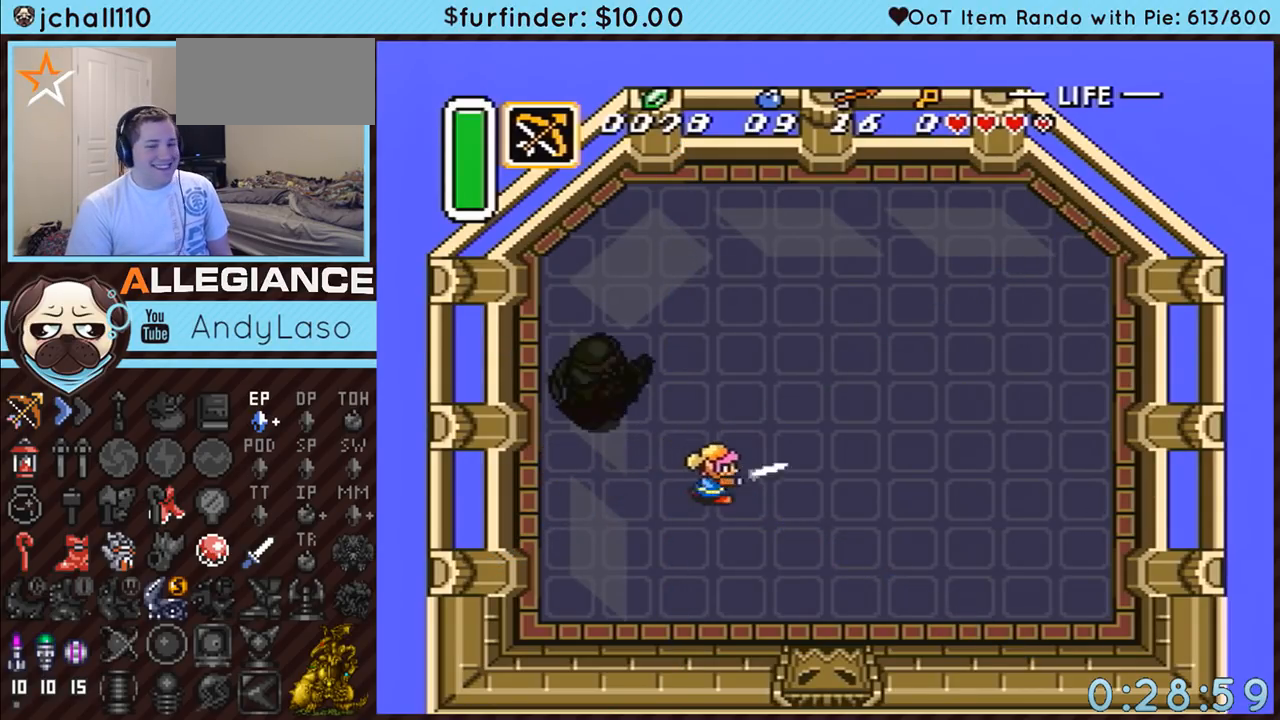
{"buttons": ["B", "DPAD_UP"], "events": [[267, "DPAD_RIGHT", "up"], [267, "DPAD_UP", "down"]]}
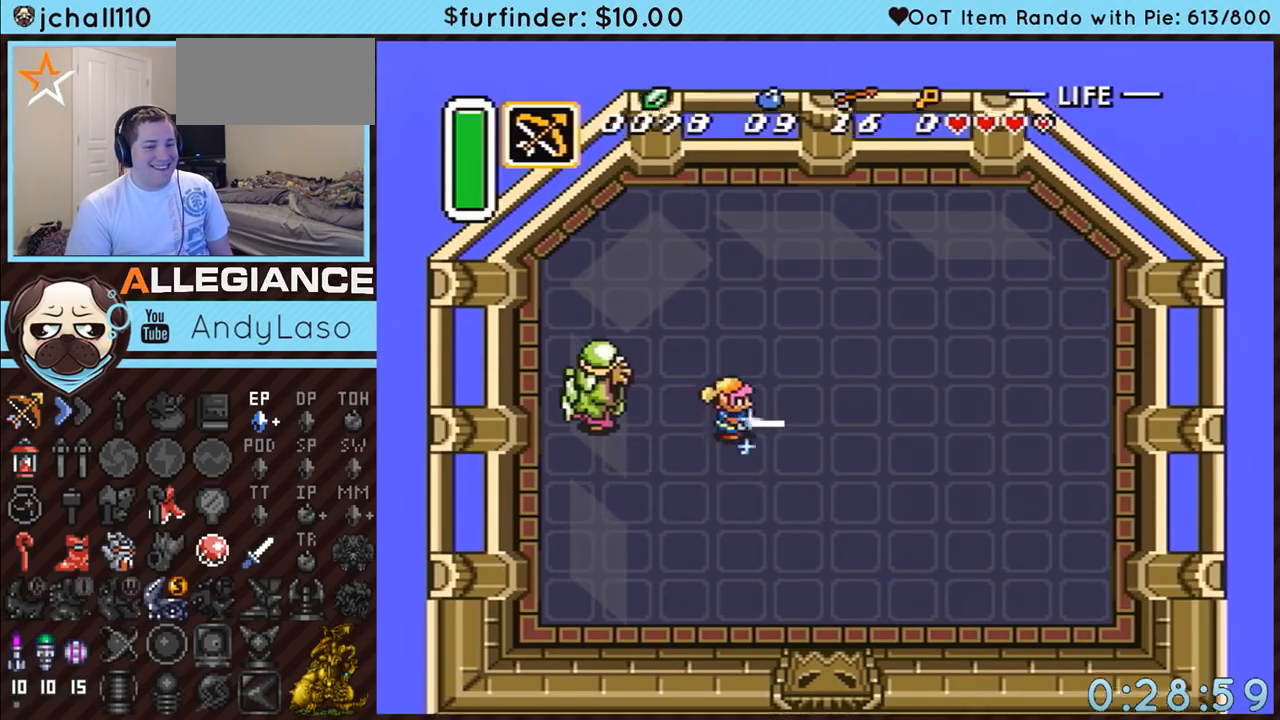
{"buttons": ["B"], "events": [[150, "DPAD_UP", "up"]]}
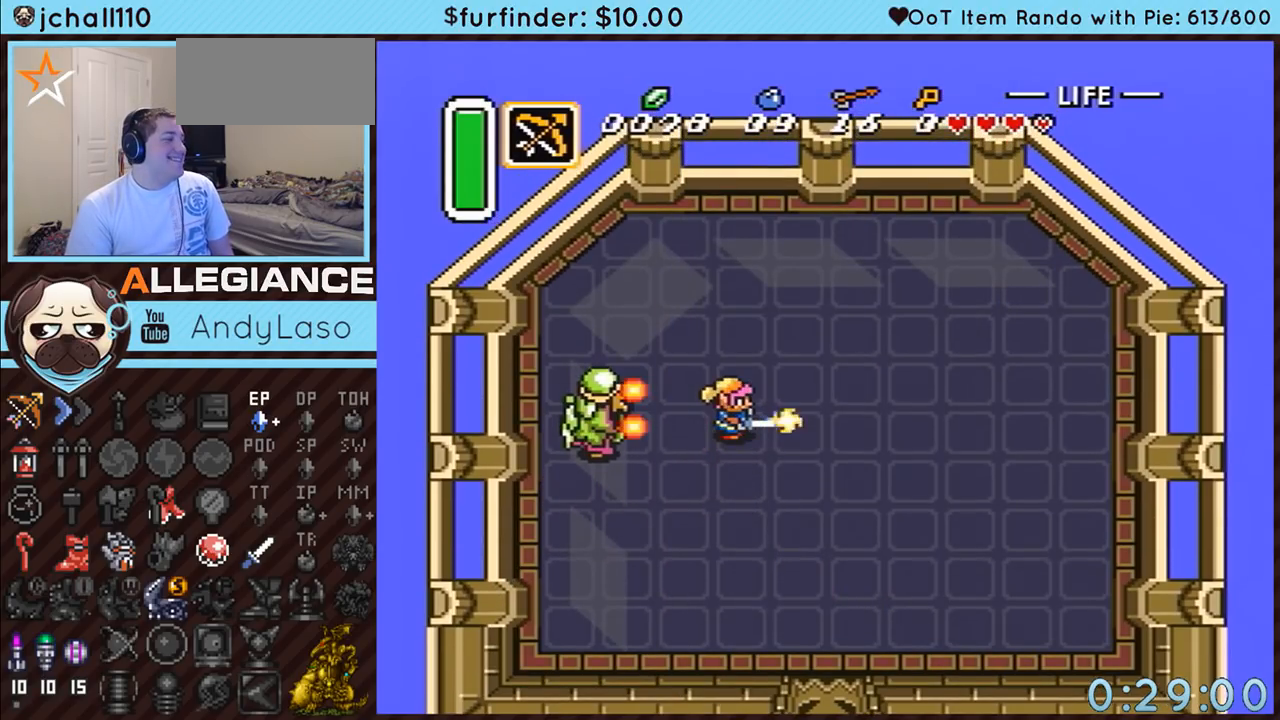
{"buttons": ["B"], "events": []}
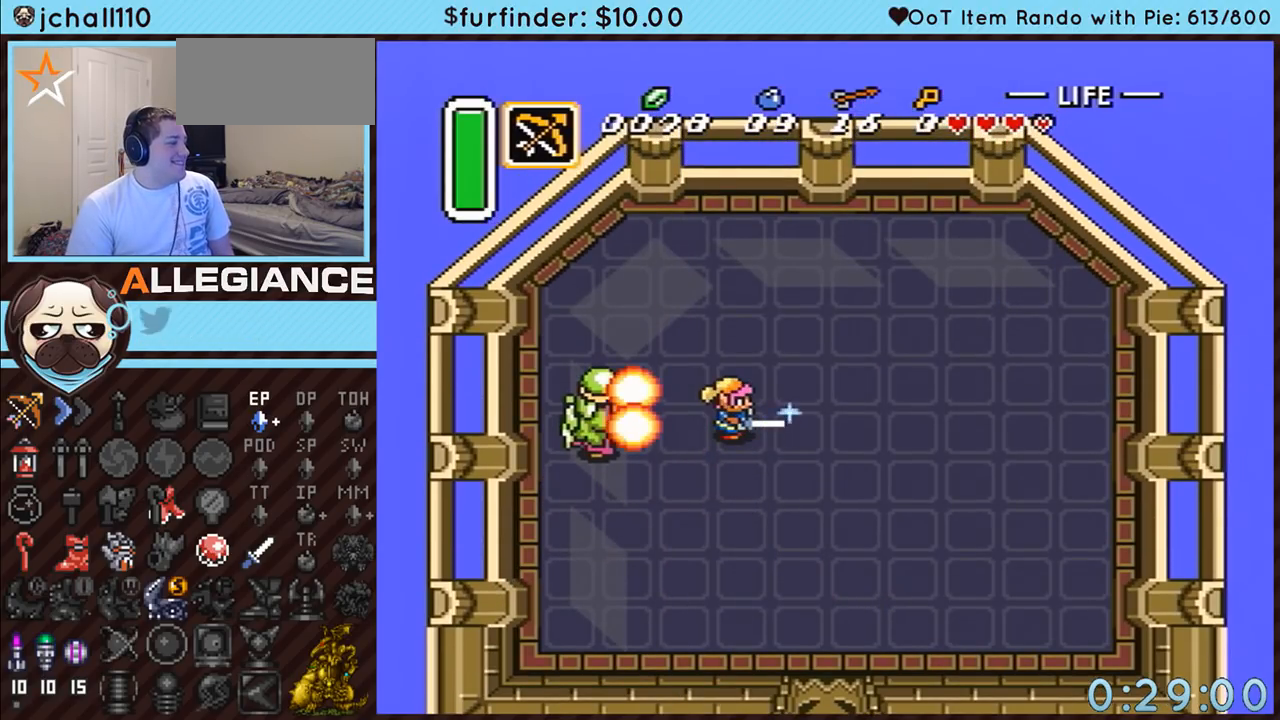
{"buttons": ["B"], "events": []}
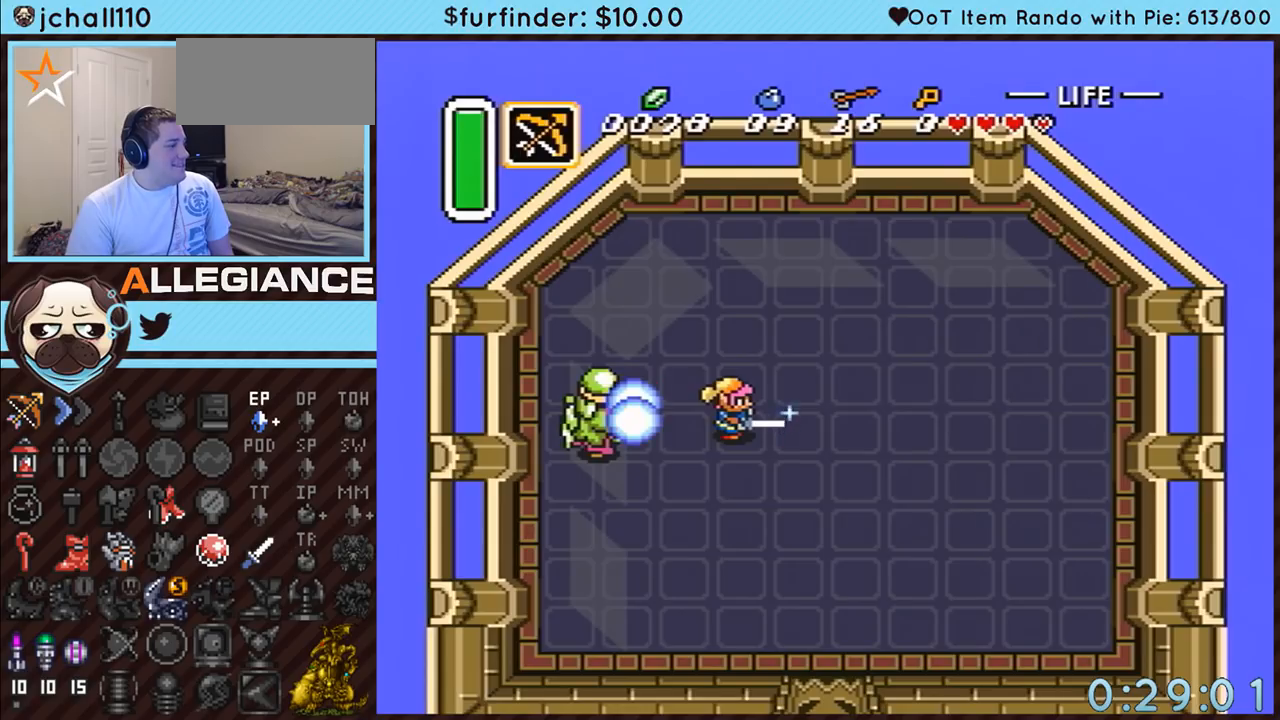
{"buttons": [], "events": [[50, "DPAD_RIGHT", "down"], [83, "DPAD_DOWN", "down"], [150, "DPAD_RIGHT", "up"], [167, "B", "up"], [167, "DPAD_DOWN", "up"]]}
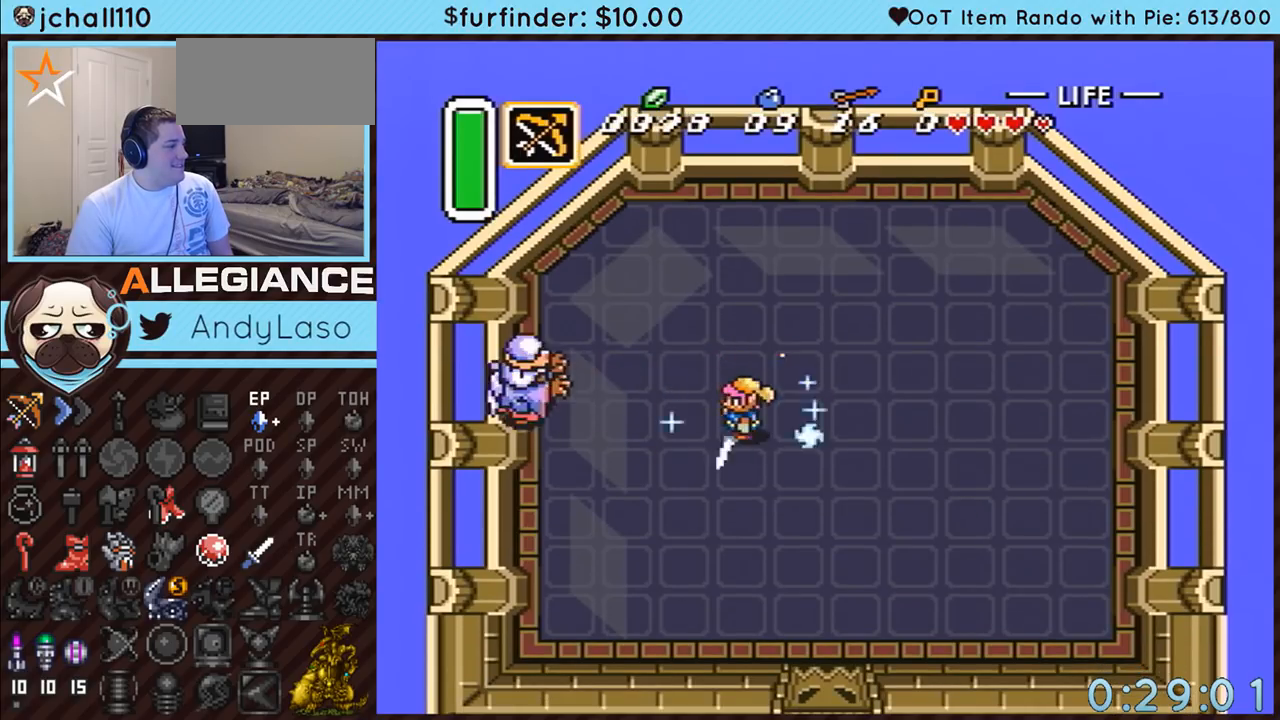
{"buttons": [], "events": []}
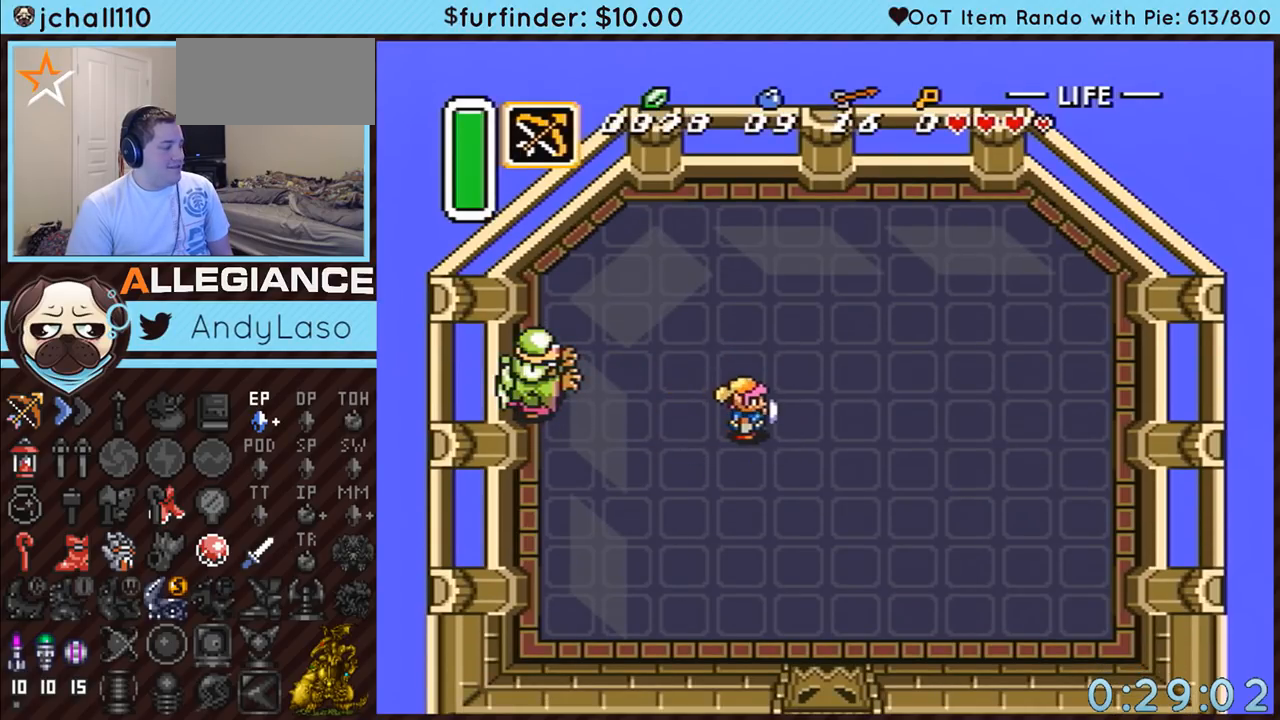
{"buttons": [], "events": []}
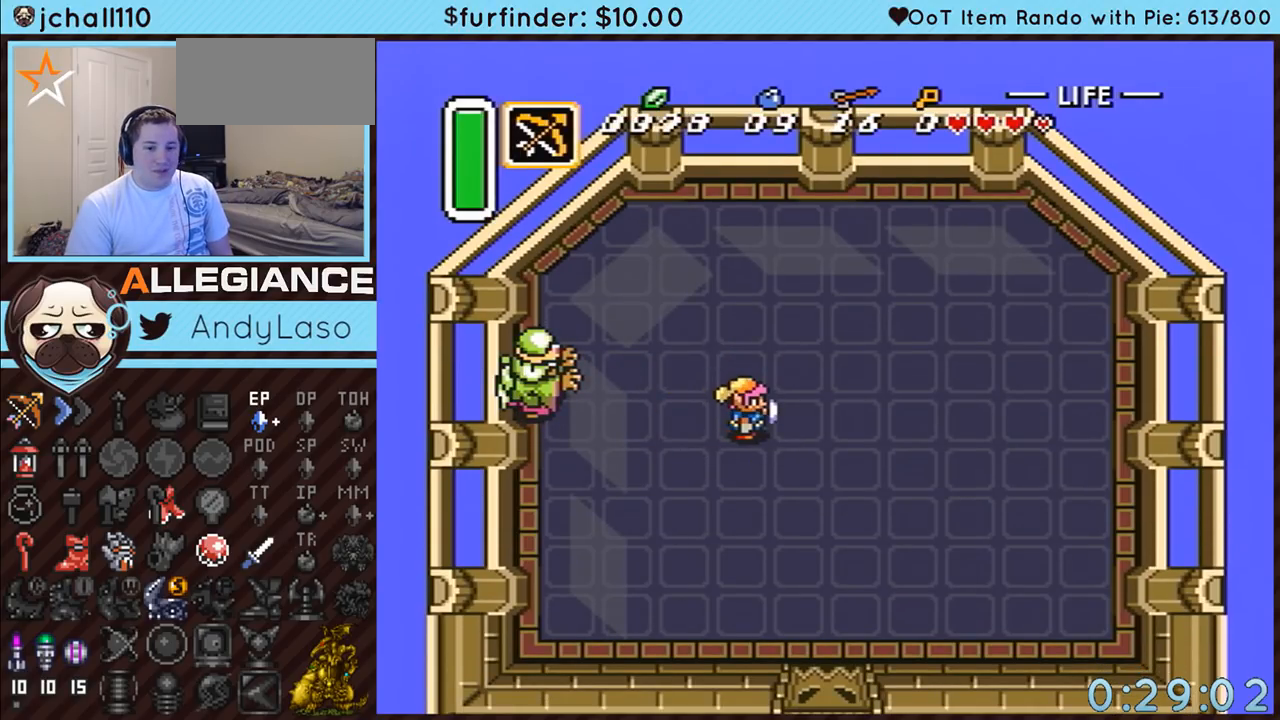
{"buttons": [], "events": []}
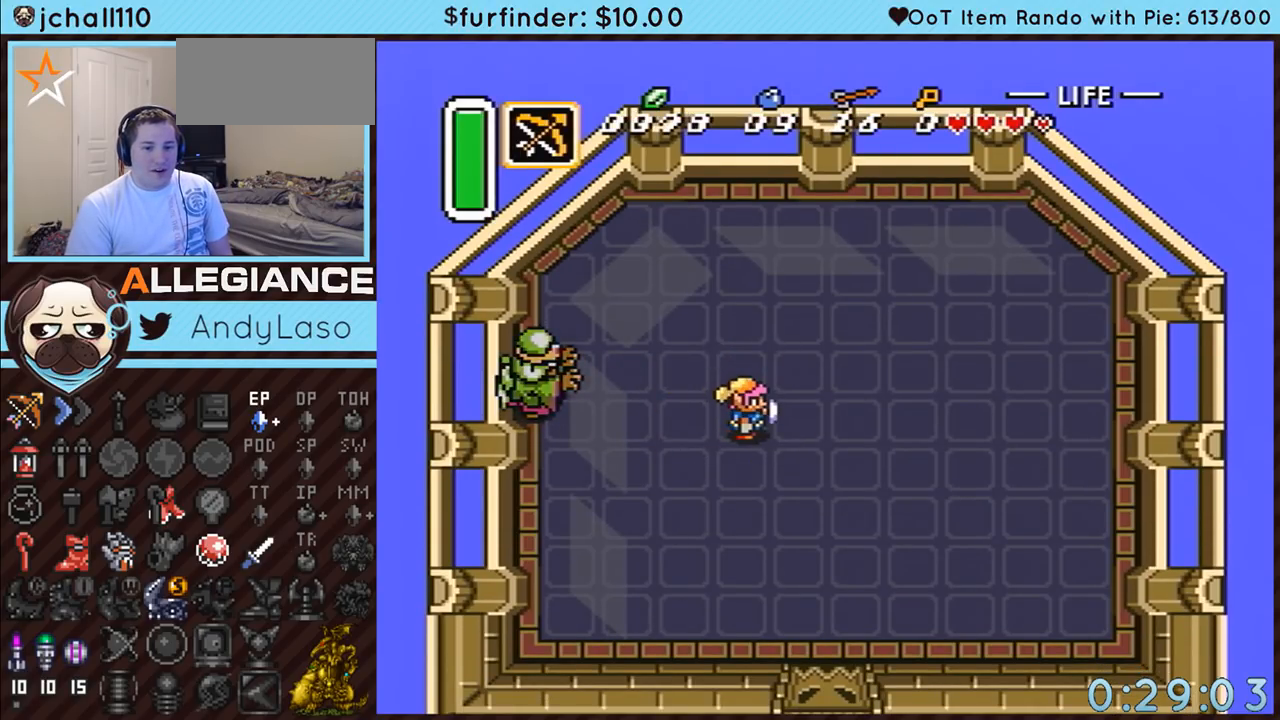
{"buttons": [], "events": []}
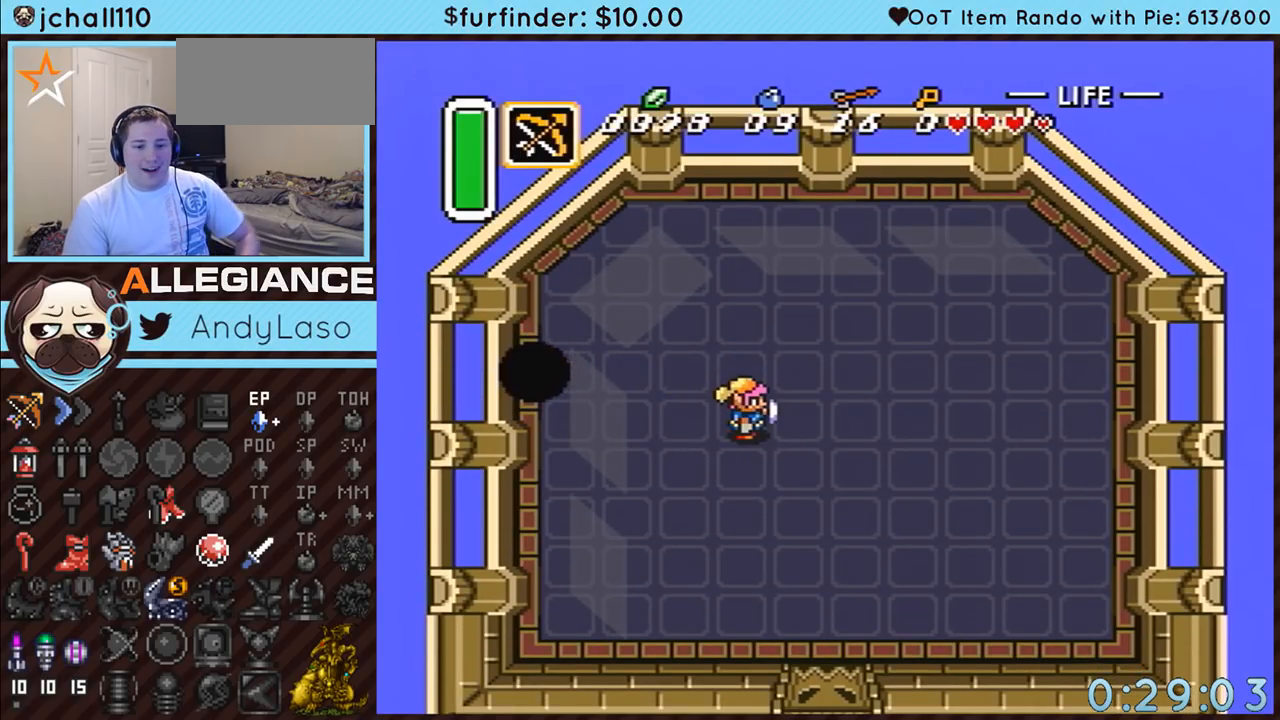
{"buttons": ["B"], "events": [[483, "B", "down"]]}
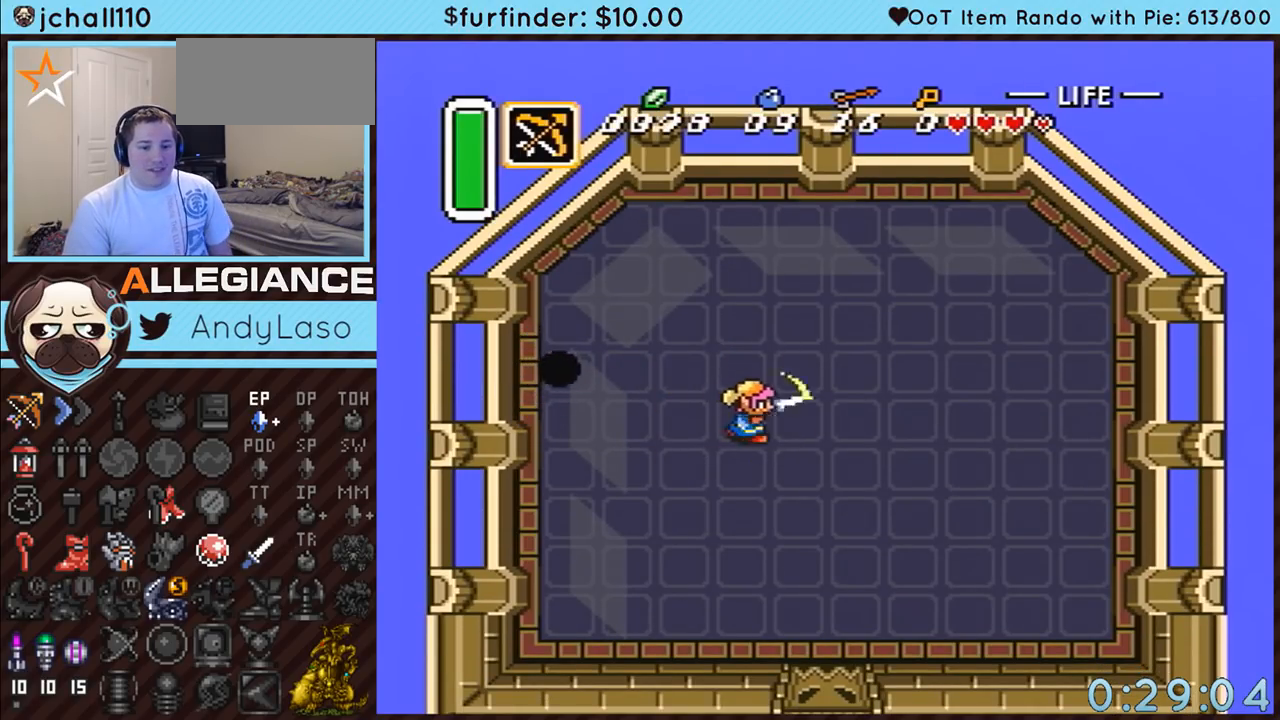
{"buttons": ["B"], "events": []}
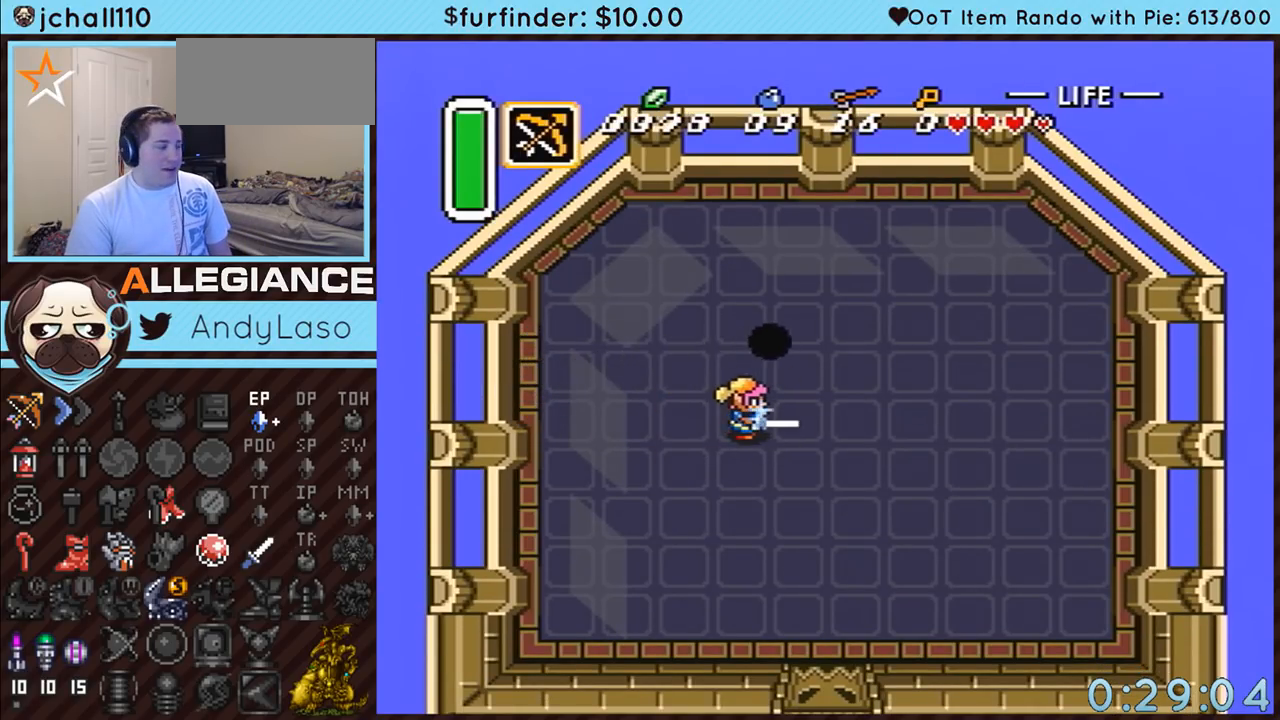
{"buttons": ["B", "DPAD_RIGHT"], "events": [[200, "DPAD_RIGHT", "down"], [267, "DPAD_UP", "down"], [400, "DPAD_UP", "up"]]}